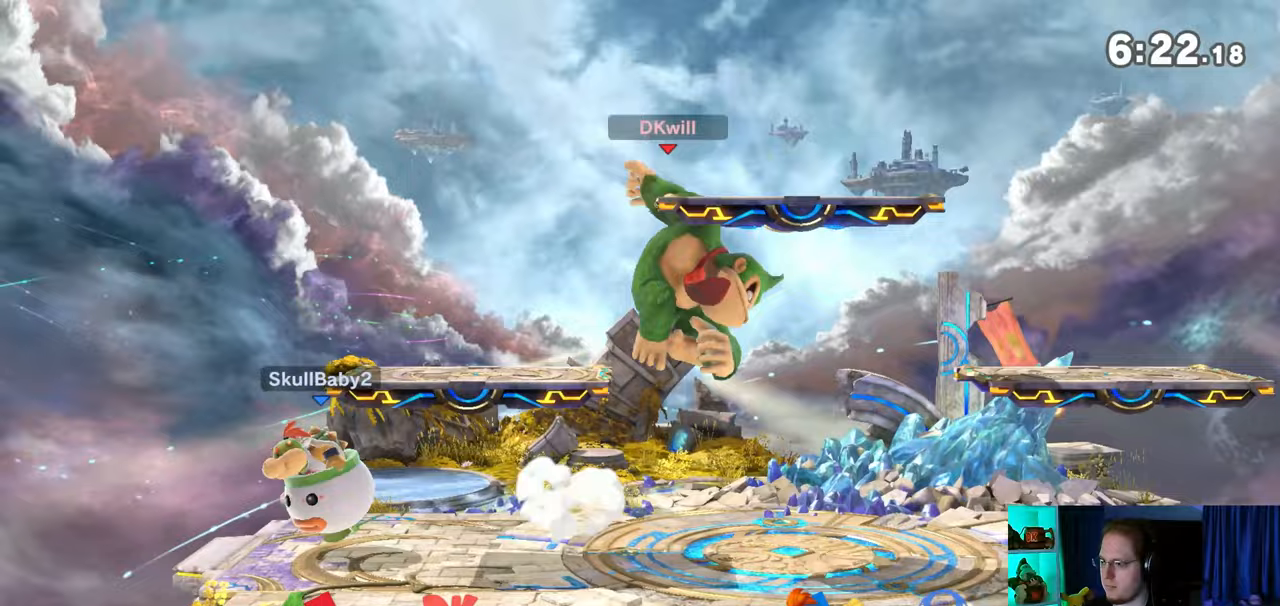
Gameplay with a controller (Nintendo layout); each line is a JSON object with the inputs held at the frame after it. "events" lists button and stick changes between this image and that frame as [ms after this image, input, new state], when the widget could be followed in between. Not read: L3 R3.
{"buttons": ["A"], "left_stick": "left", "right_stick": "center", "events": [[233, "A", "down"], [300, "A", "up"], [400, "A", "down"], [433, "A", "up"], [500, "A", "down"]]}
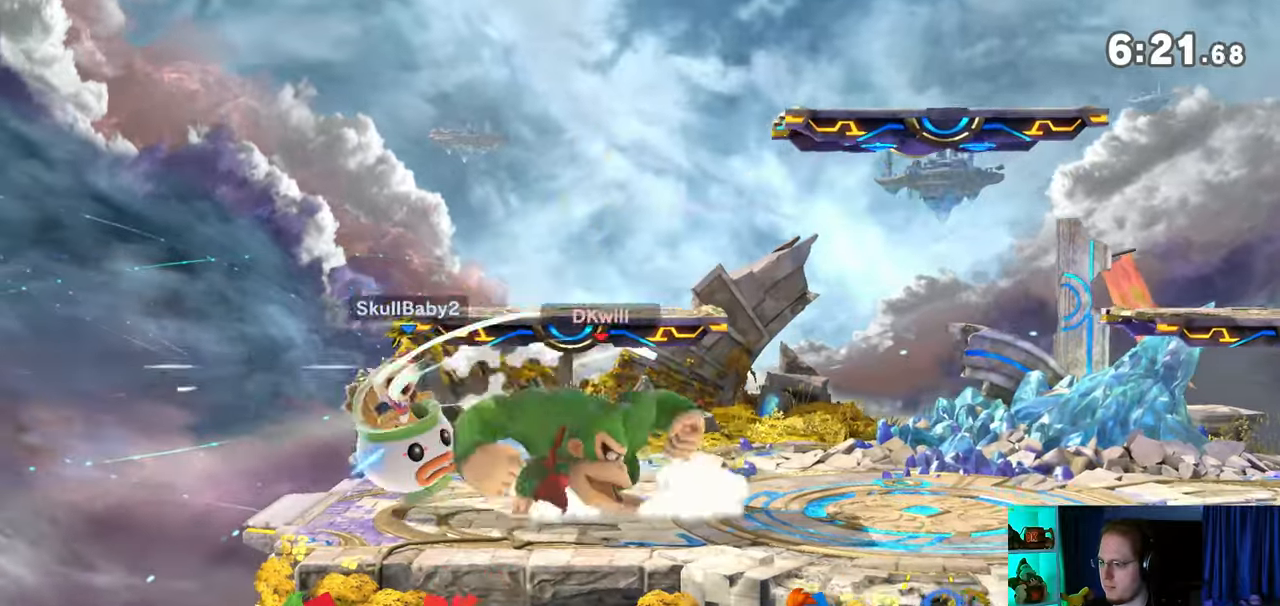
{"buttons": [], "left_stick": "left", "right_stick": "center", "events": [[33, "A", "up"], [117, "A", "down"], [150, "A", "up"], [217, "A", "down"], [333, "A", "up"]]}
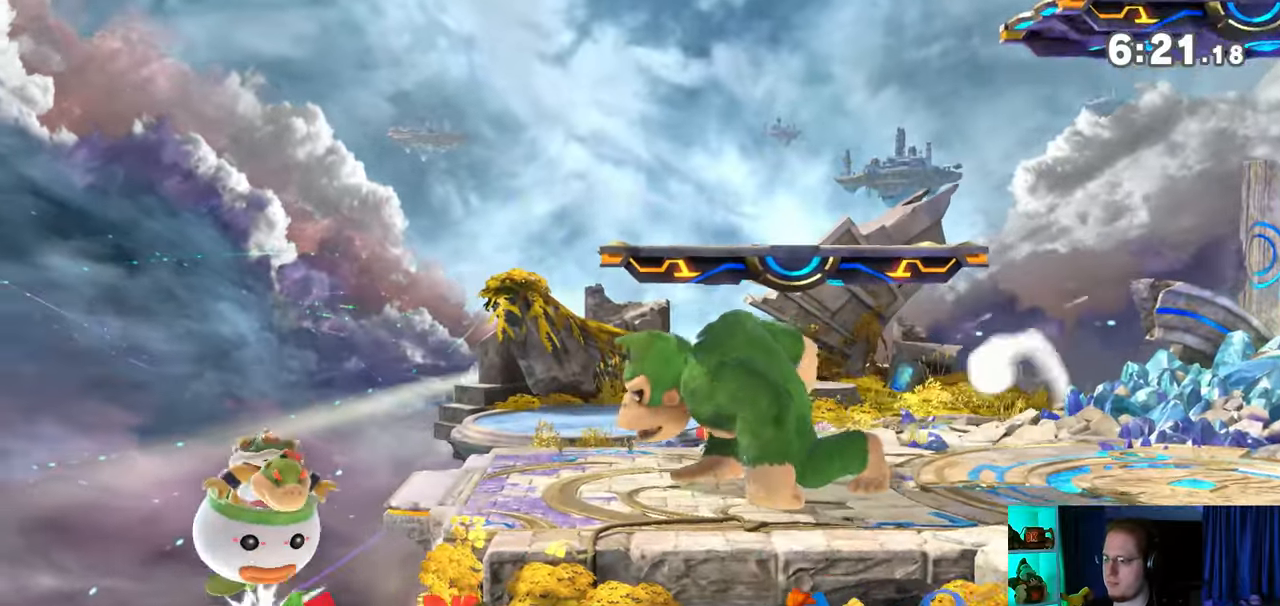
{"buttons": [], "left_stick": "down-right", "right_stick": "center", "events": [[17, "left_stick", "center"], [83, "left_stick", "left"], [500, "left_stick", "down-right"]]}
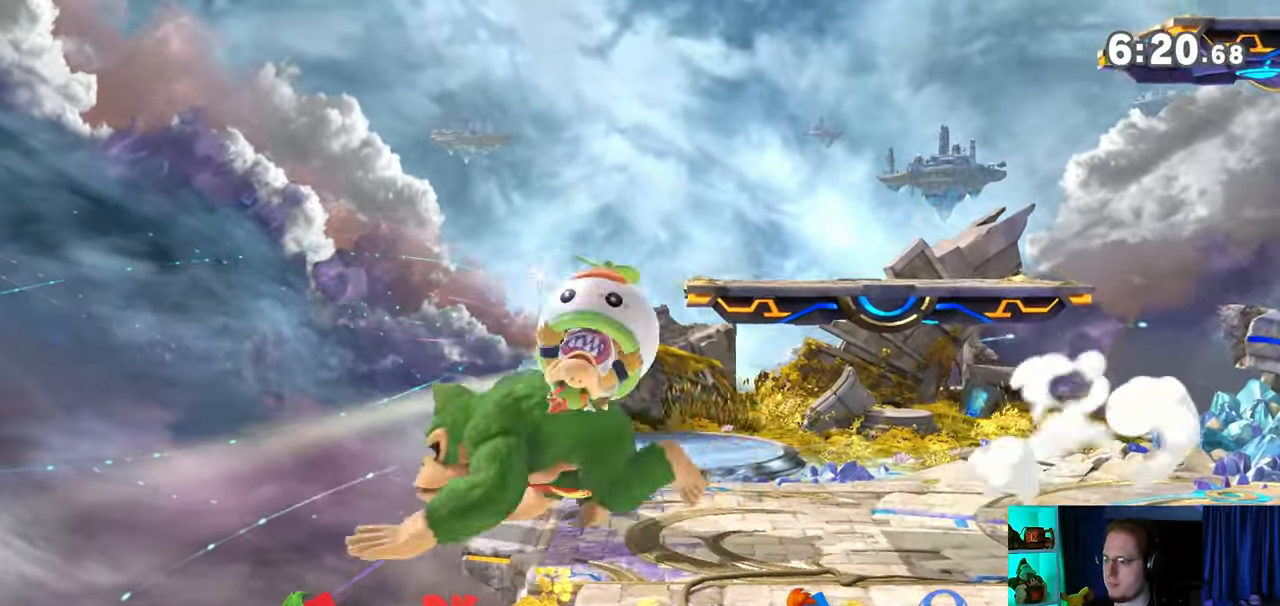
{"buttons": ["A"], "left_stick": "right", "right_stick": "center", "events": [[33, "Y", "down"], [83, "Y", "up"], [83, "left_stick", "right"], [483, "A", "down"]]}
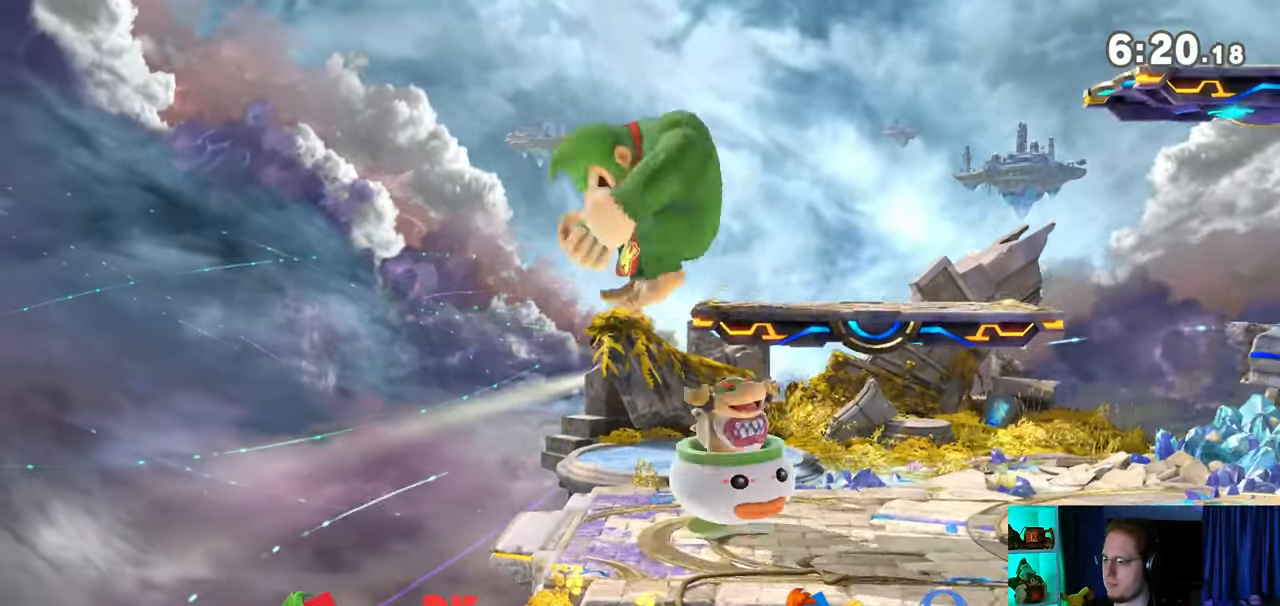
{"buttons": [], "left_stick": "right", "right_stick": "center", "events": [[33, "A", "up"], [83, "left_stick", "down"], [300, "left_stick", "center"], [400, "left_stick", "right"], [467, "Y", "down"], [500, "Y", "up"]]}
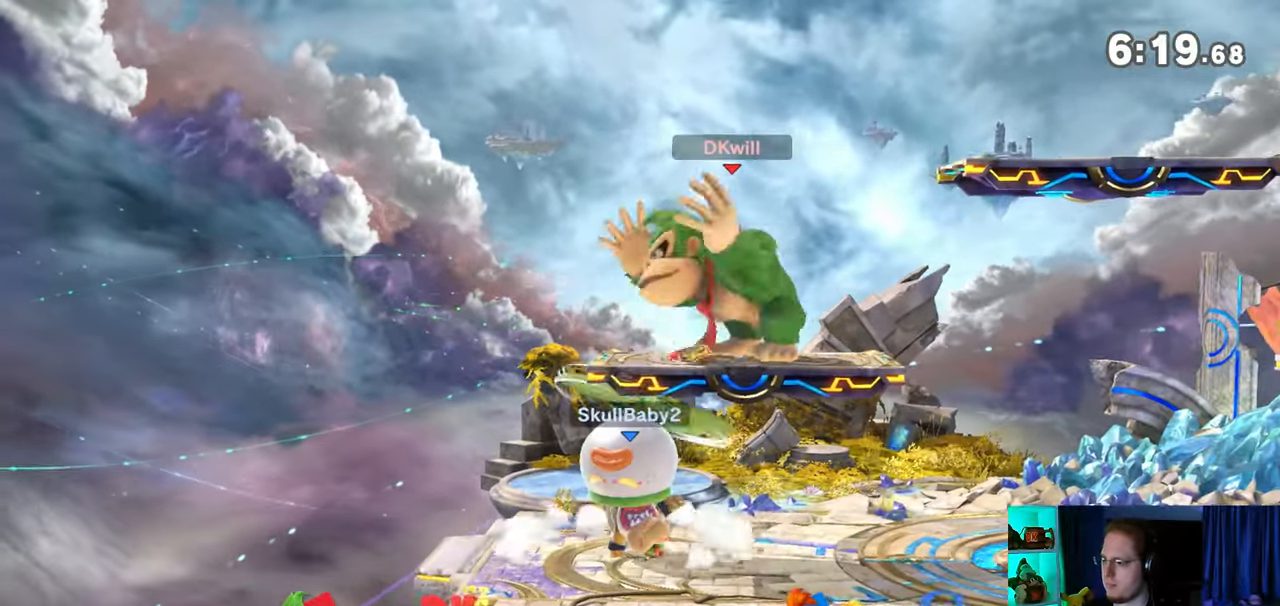
{"buttons": [], "left_stick": "center", "right_stick": "center", "events": [[233, "left_stick", "up-left"], [333, "left_stick", "down-left"], [400, "left_stick", "center"]]}
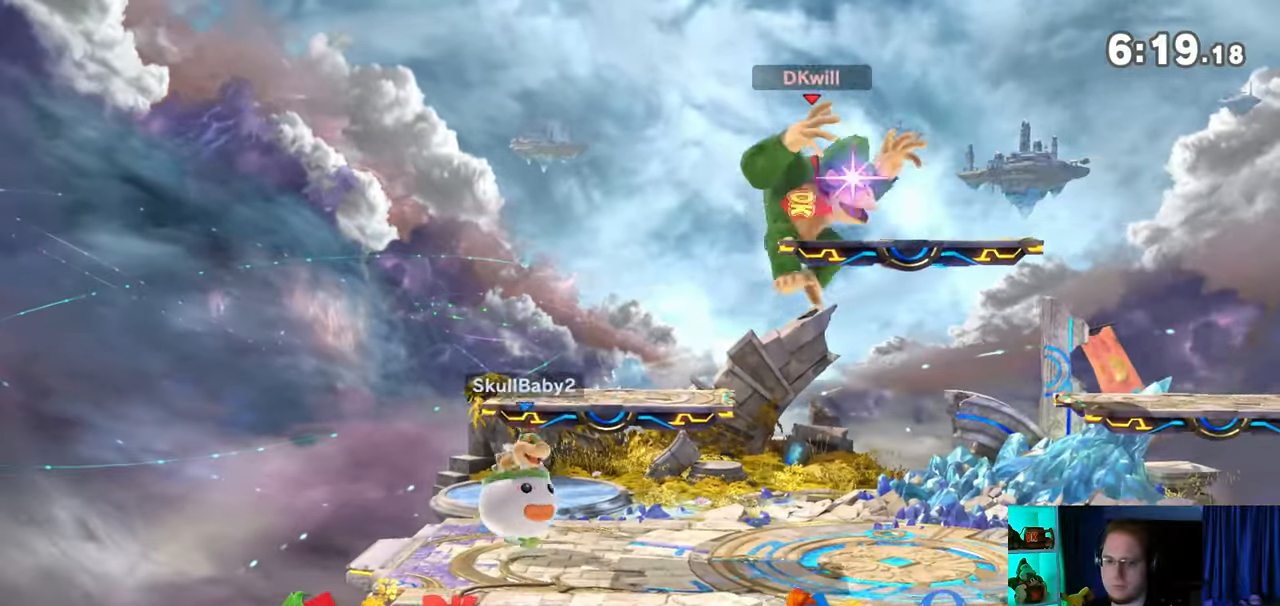
{"buttons": [], "left_stick": "center", "right_stick": "center", "events": []}
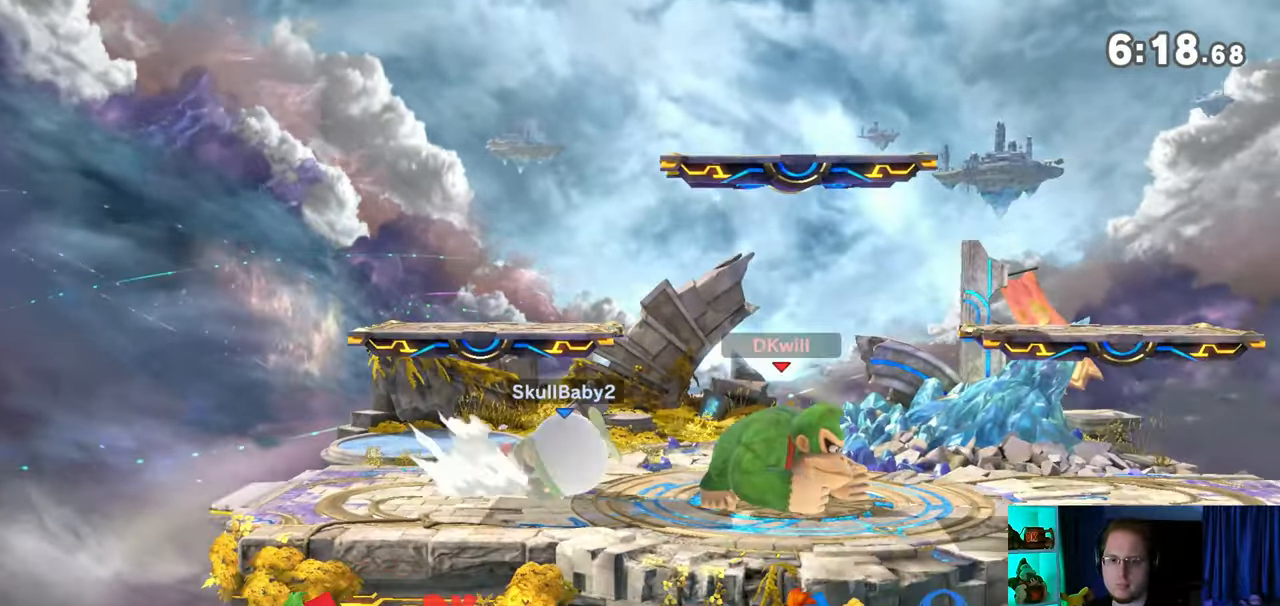
{"buttons": [], "left_stick": "up-right", "right_stick": "center", "events": [[117, "Y", "down"], [333, "Y", "up"], [500, "left_stick", "up-right"]]}
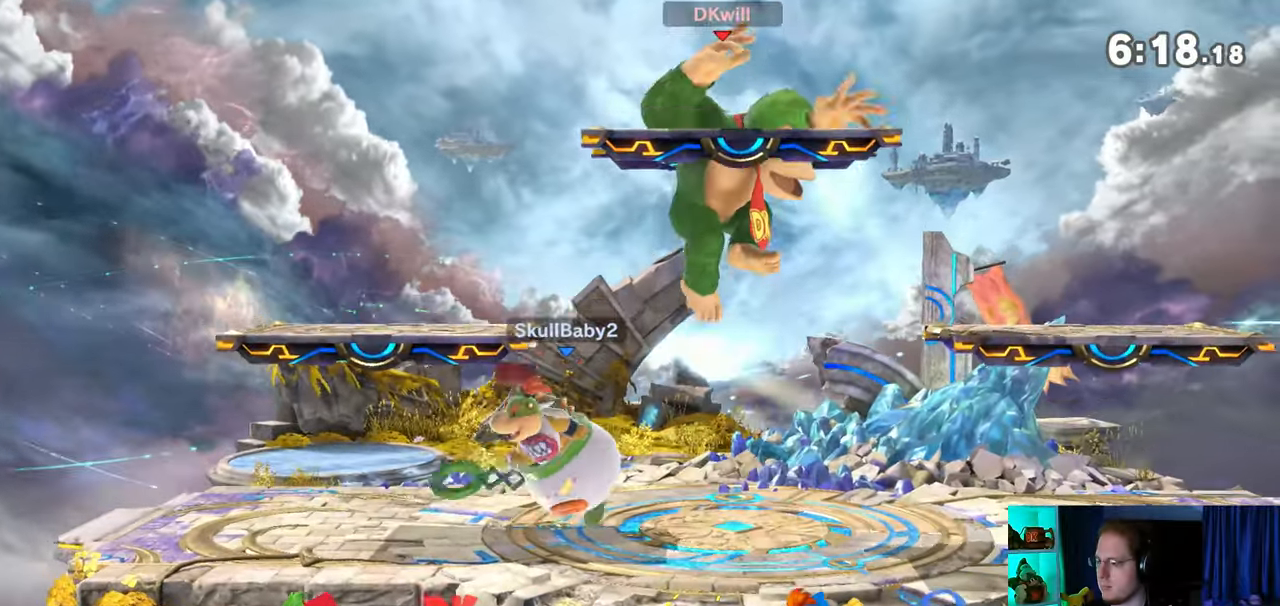
{"buttons": ["Y"], "left_stick": "down-right", "right_stick": "center", "events": [[83, "left_stick", "down-right"], [150, "right_stick", "left"], [233, "right_stick", "center"], [333, "Y", "down"]]}
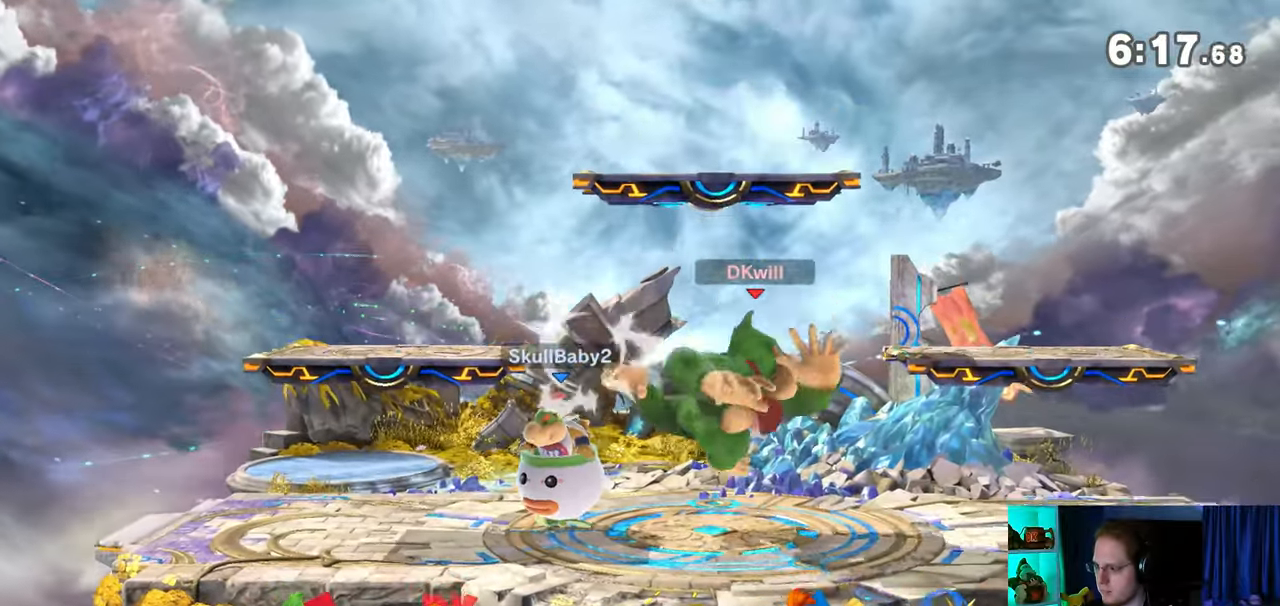
{"buttons": [], "left_stick": "center", "right_stick": "center", "events": [[17, "Y", "up"], [17, "left_stick", "center"], [217, "left_stick", "left"], [333, "left_stick", "center"], [433, "right_stick", "down"], [483, "right_stick", "center"]]}
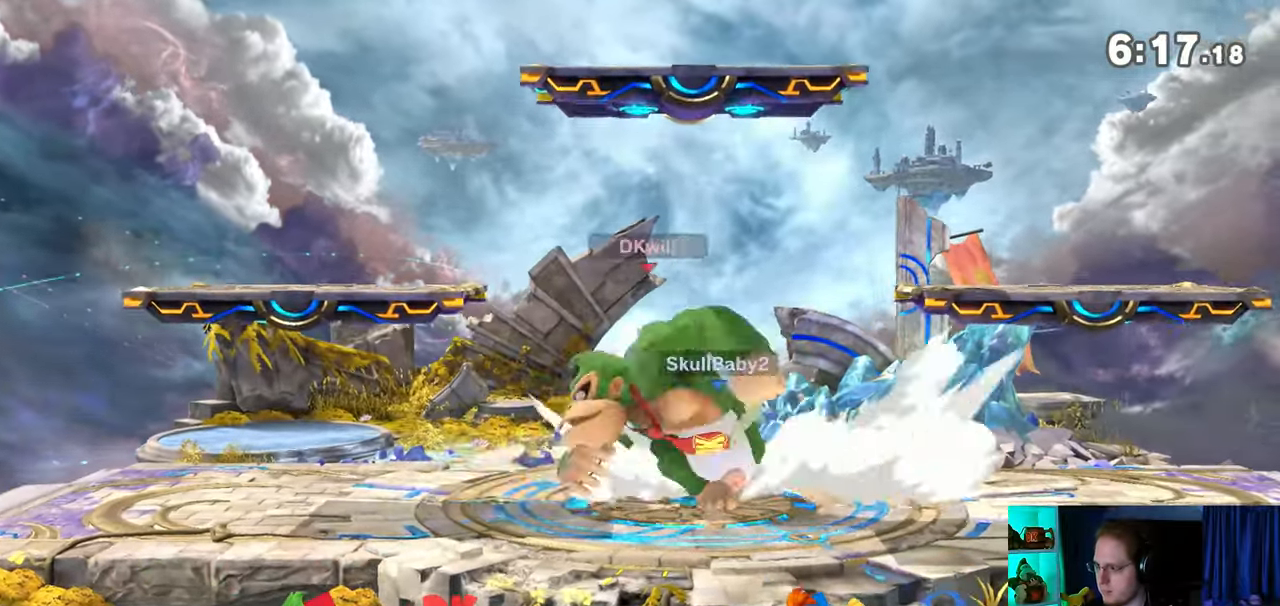
{"buttons": [], "left_stick": "center", "right_stick": "center", "events": [[300, "left_stick", "left"], [467, "left_stick", "center"]]}
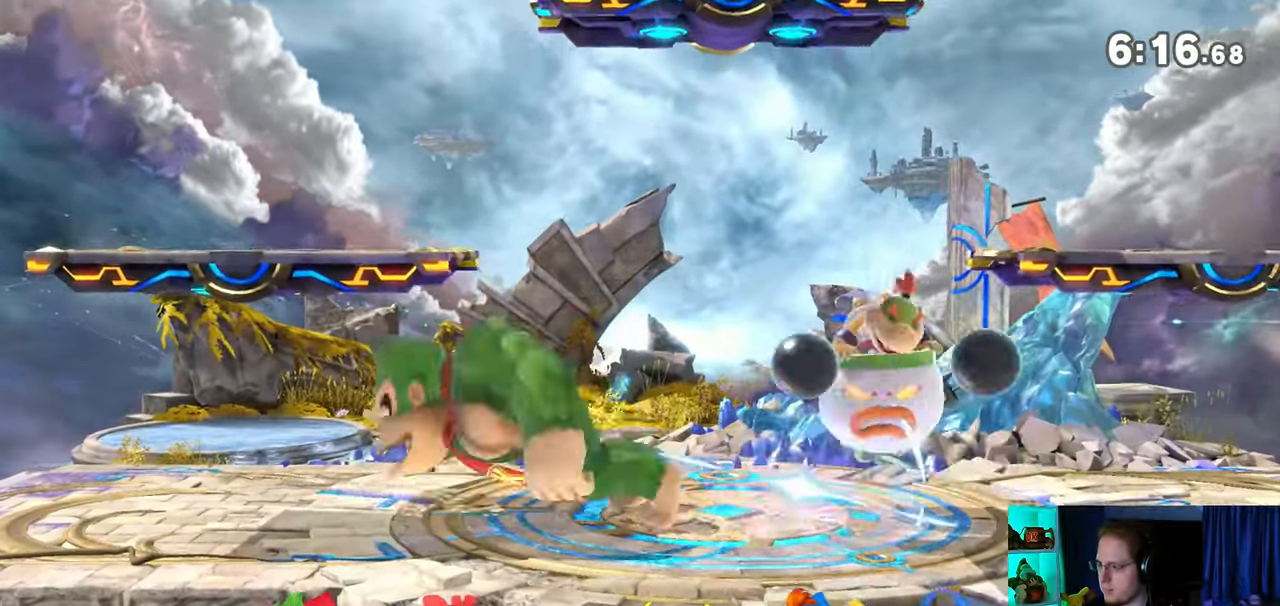
{"buttons": [], "left_stick": "right", "right_stick": "center", "events": [[117, "left_stick", "right"]]}
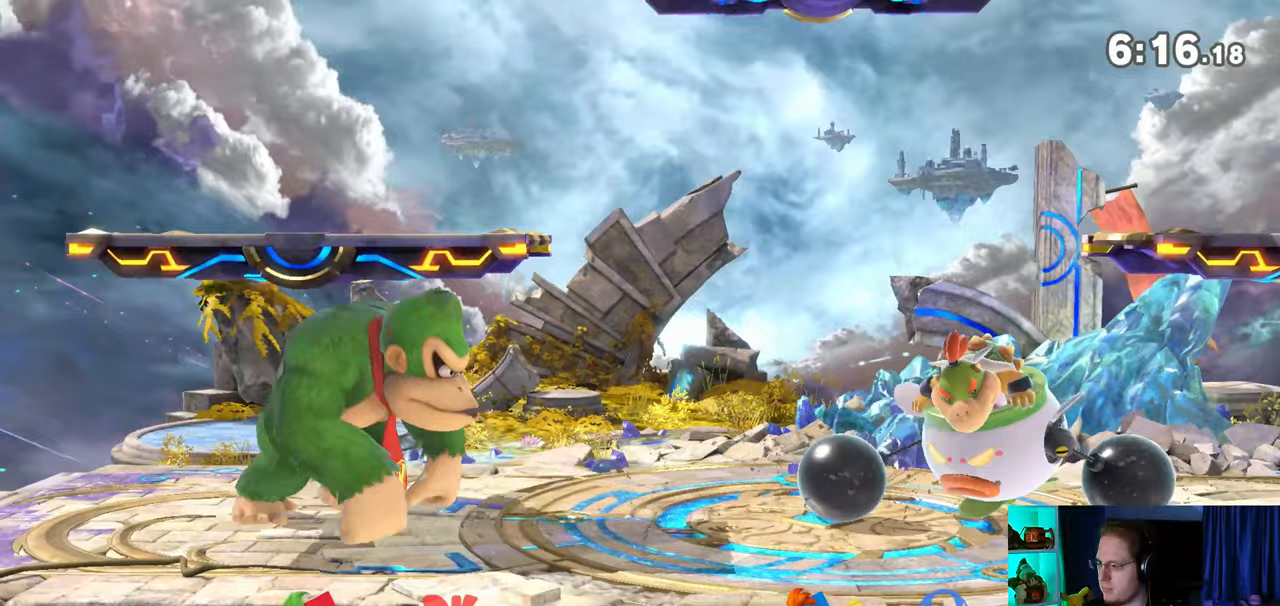
{"buttons": [], "left_stick": "down", "right_stick": "center", "events": [[233, "B", "down"], [233, "left_stick", "down"], [267, "B", "up"]]}
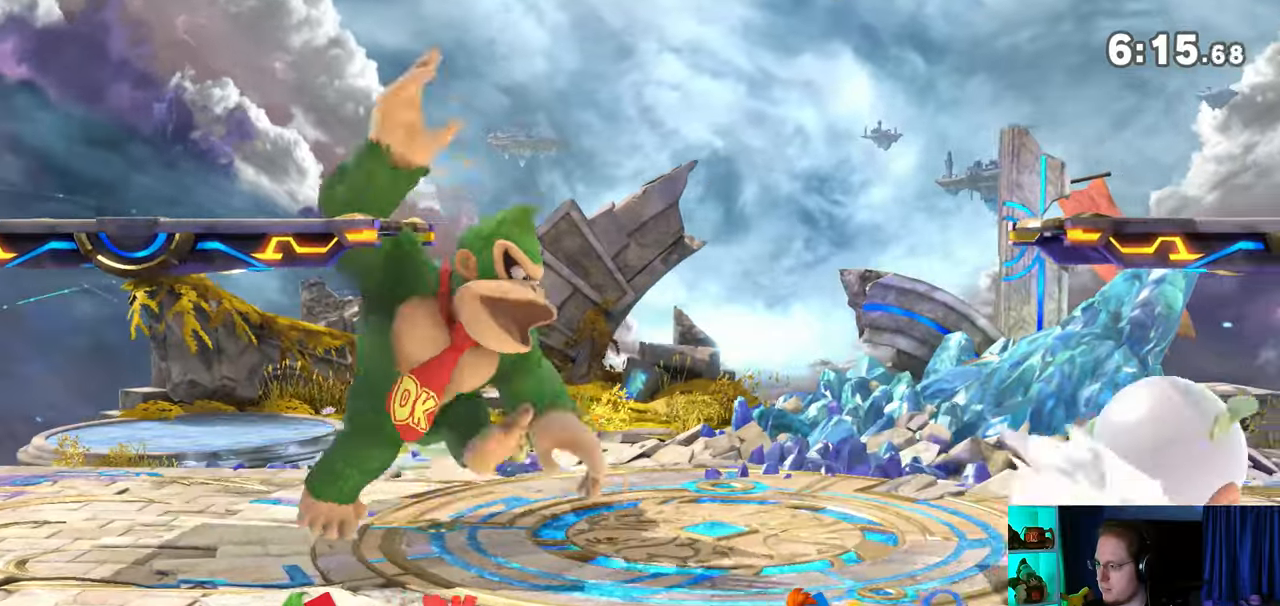
{"buttons": [], "left_stick": "left", "right_stick": "center", "events": [[367, "left_stick", "center"], [450, "left_stick", "left"]]}
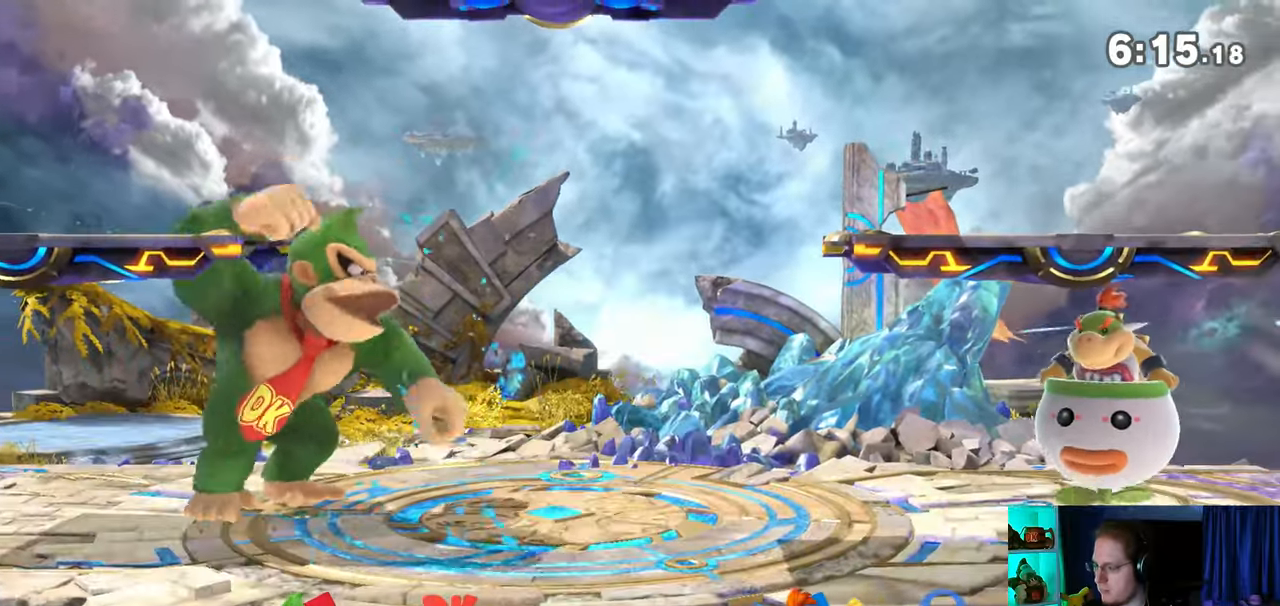
{"buttons": [], "left_stick": "center", "right_stick": "center", "events": [[117, "left_stick", "center"], [217, "B", "down"], [283, "B", "up"], [333, "R1", "down"], [367, "R1", "up"], [400, "Y", "down"], [467, "Y", "up"]]}
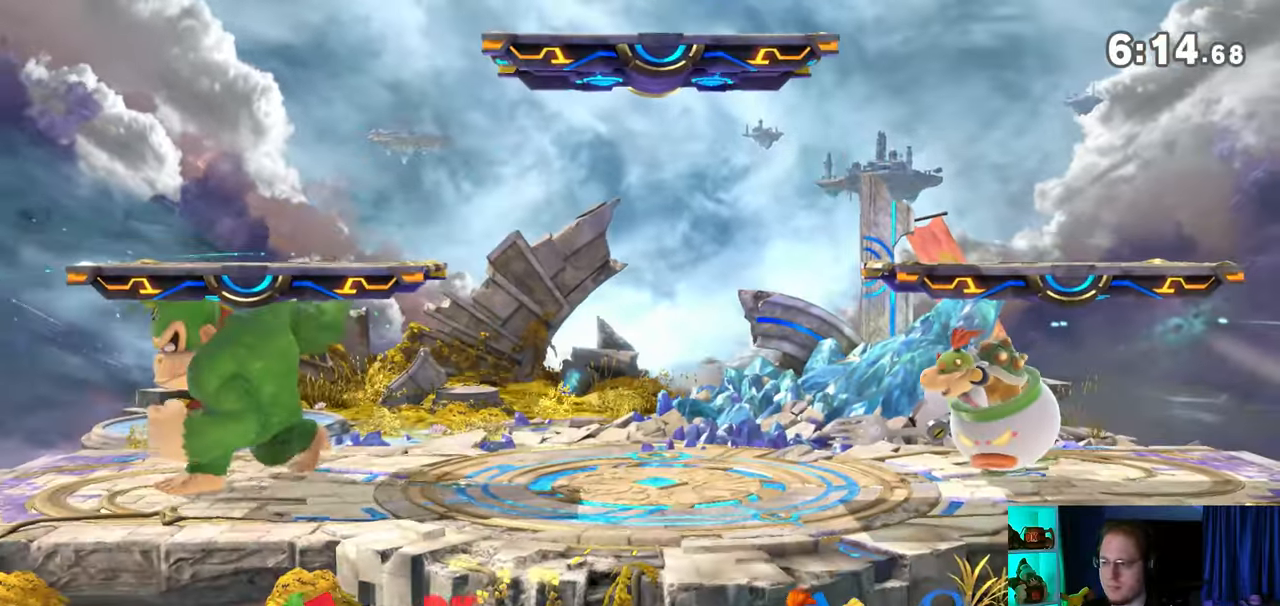
{"buttons": [], "left_stick": "center", "right_stick": "center", "events": [[150, "left_stick", "up-left"], [267, "left_stick", "center"], [333, "left_stick", "down"], [433, "left_stick", "center"]]}
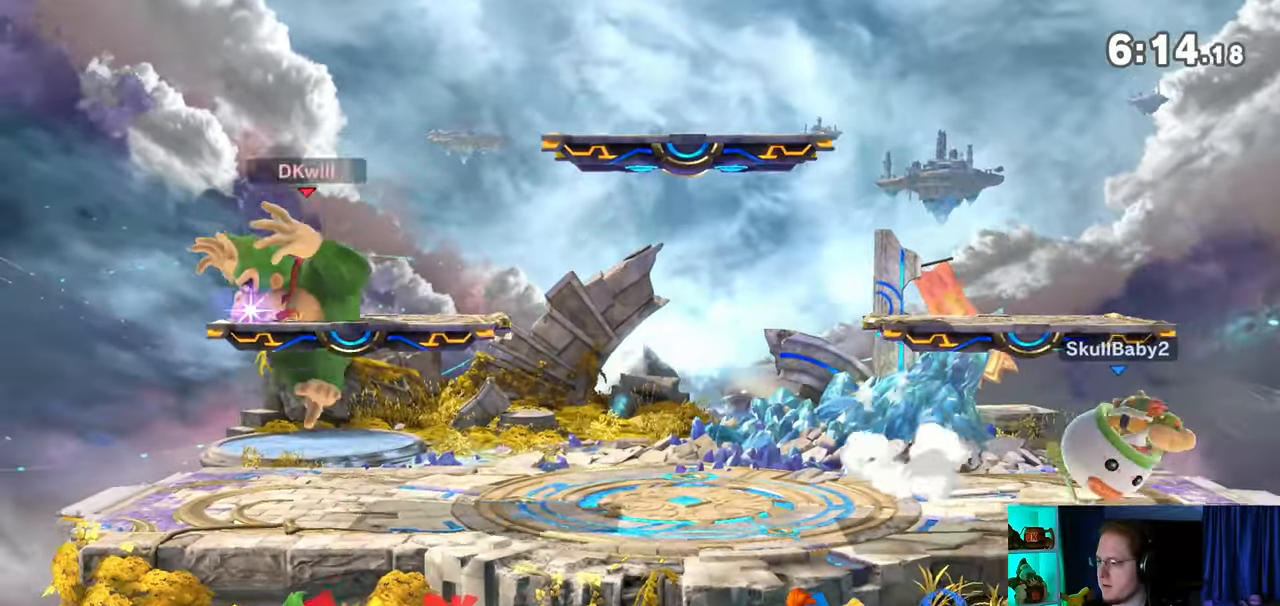
{"buttons": [], "left_stick": "right", "right_stick": "center", "events": [[17, "left_stick", "left"], [83, "left_stick", "center"], [150, "left_stick", "left"], [233, "left_stick", "right"]]}
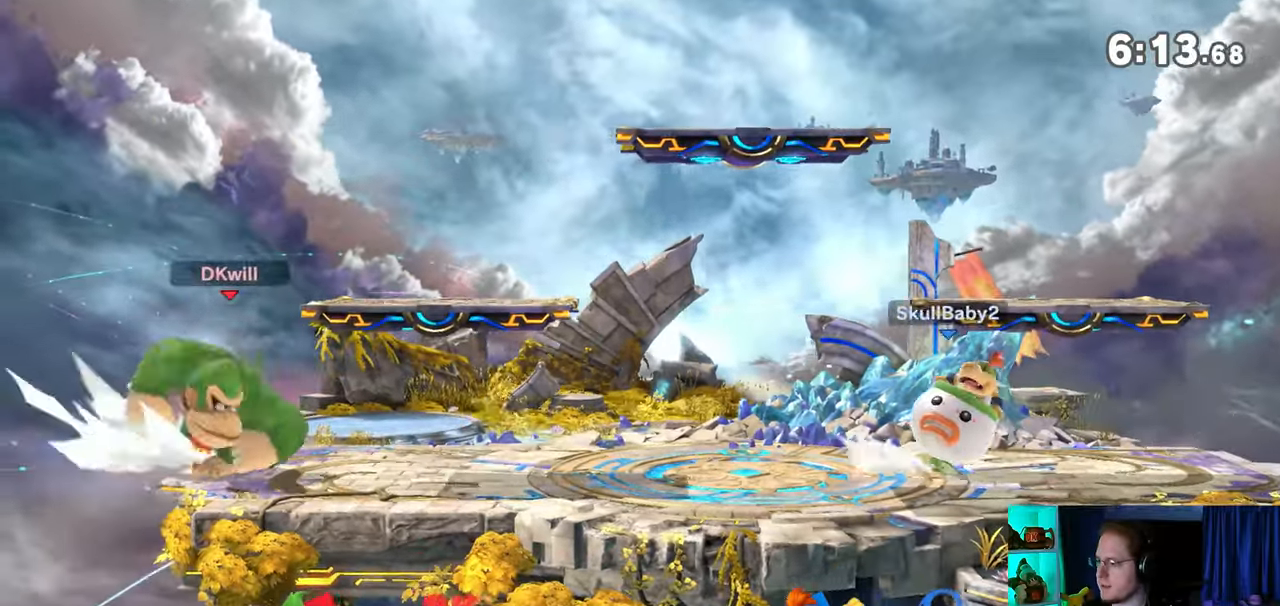
{"buttons": [], "left_stick": "center", "right_stick": "center", "events": [[217, "R1", "down"], [333, "left_stick", "center"], [367, "R1", "up"], [367, "Y", "down"], [400, "A", "down"], [400, "Y", "up"], [433, "A", "up"]]}
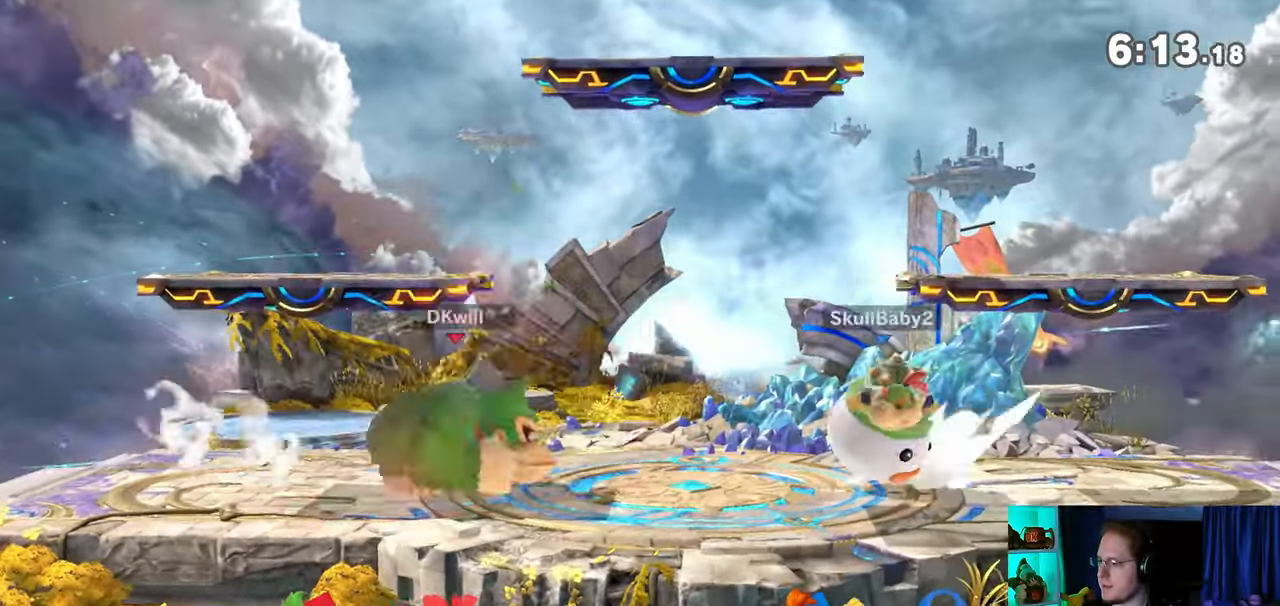
{"buttons": [], "left_stick": "center", "right_stick": "right", "events": [[50, "left_stick", "up-left"], [300, "left_stick", "down"], [400, "left_stick", "center"], [500, "right_stick", "right"]]}
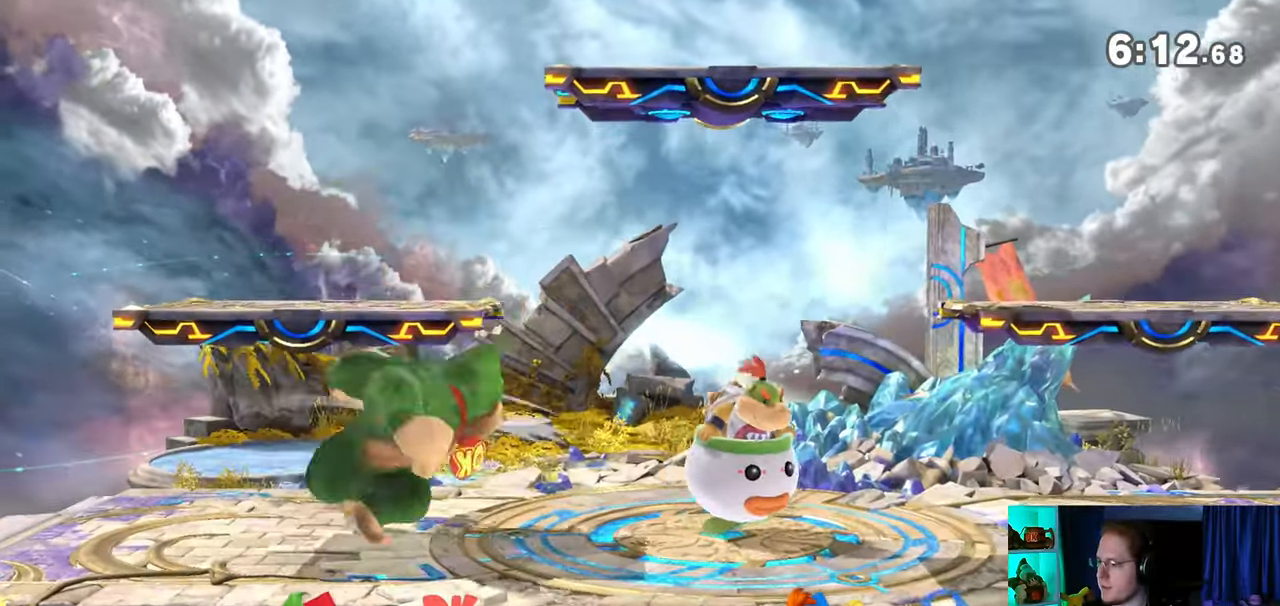
{"buttons": [], "left_stick": "left", "right_stick": "center", "events": [[17, "right_stick", "center"], [150, "Y", "down"], [367, "Y", "up"], [500, "left_stick", "left"]]}
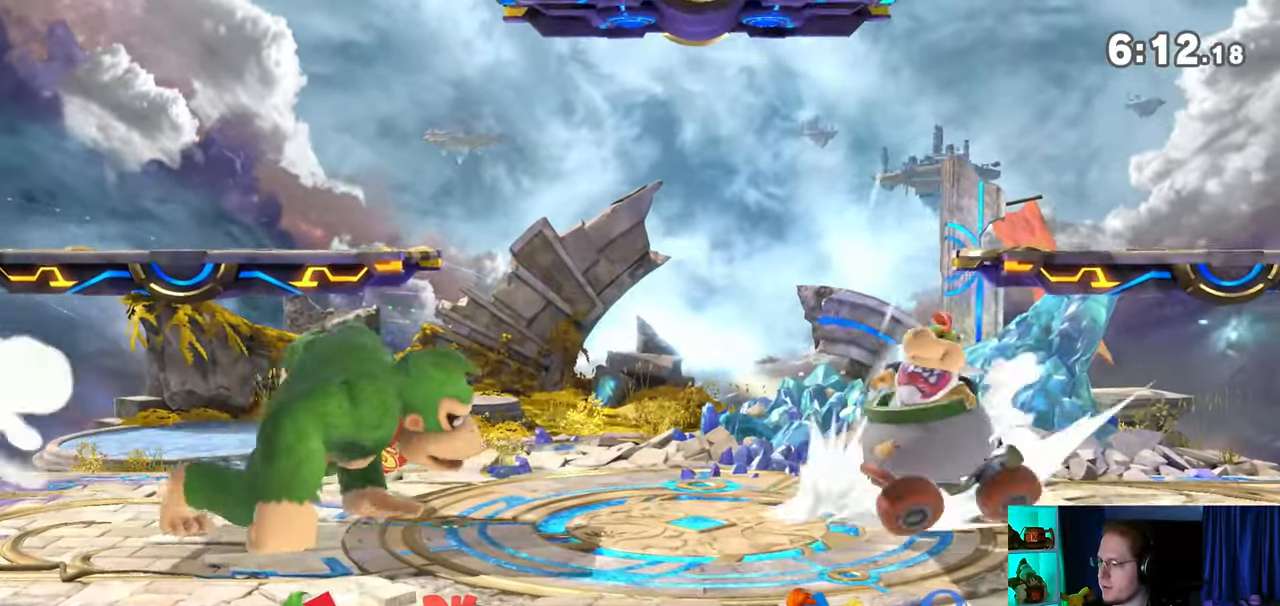
{"buttons": [], "left_stick": "right", "right_stick": "center", "events": [[117, "left_stick", "center"], [333, "left_stick", "right"], [433, "A", "down"], [467, "A", "up"]]}
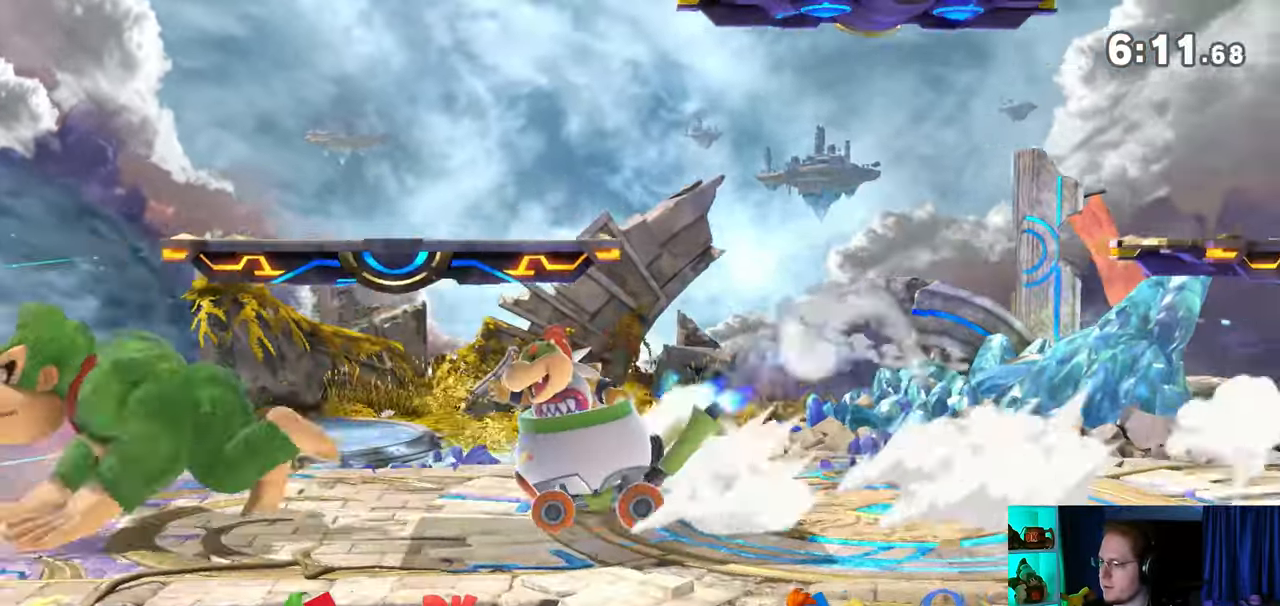
{"buttons": [], "left_stick": "right", "right_stick": "center", "events": [[17, "A", "down"], [50, "A", "up"], [150, "A", "down"], [217, "A", "up"]]}
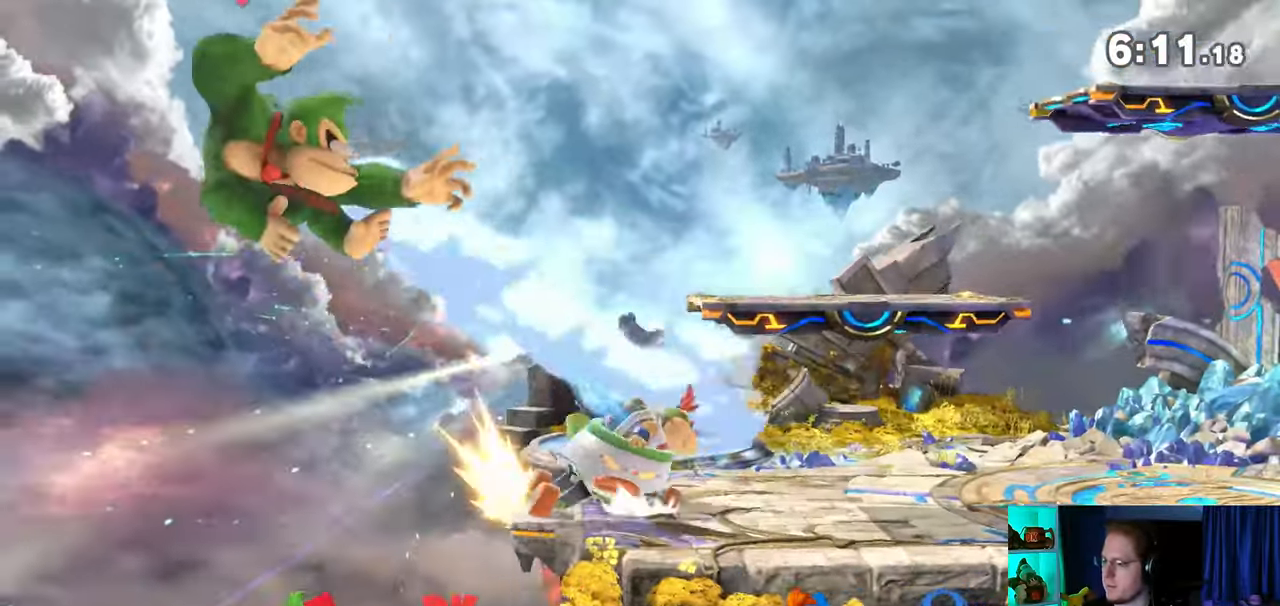
{"buttons": [], "left_stick": "right", "right_stick": "center", "events": []}
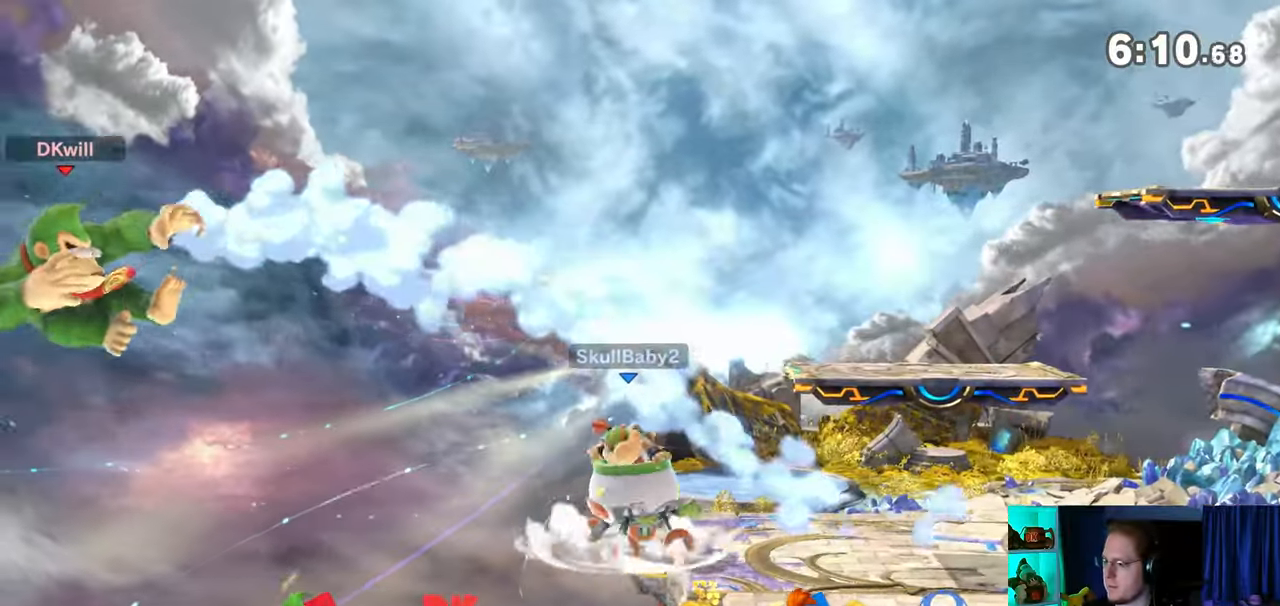
{"buttons": [], "left_stick": "right", "right_stick": "center", "events": []}
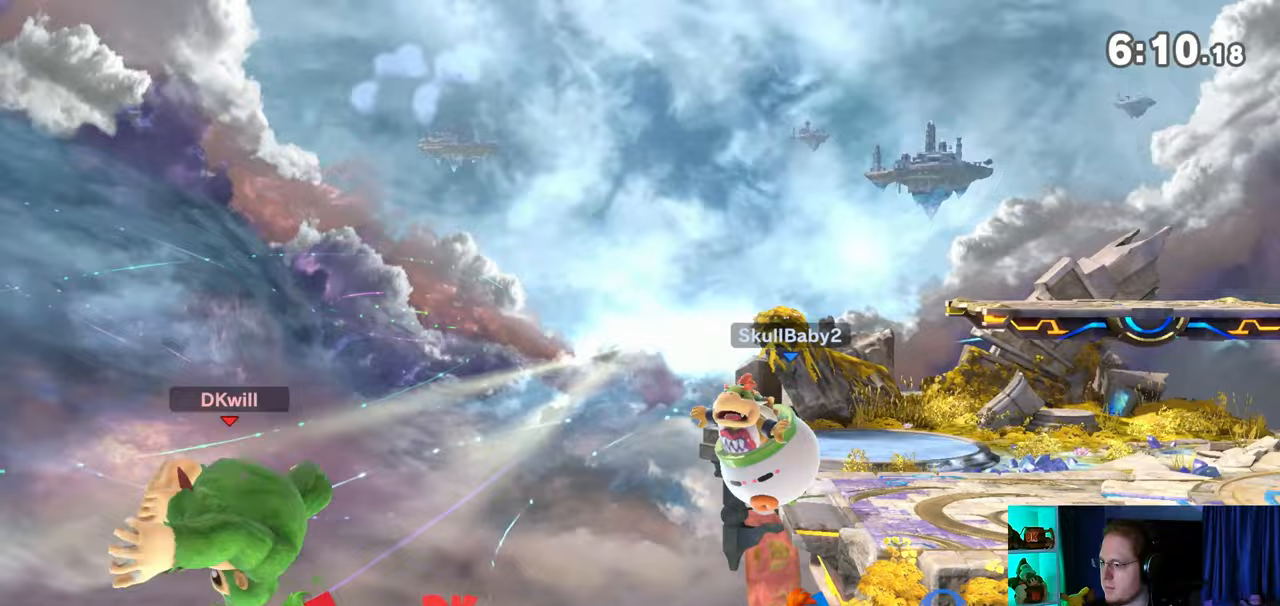
{"buttons": [], "left_stick": "right", "right_stick": "center", "events": [[117, "left_stick", "center"], [233, "left_stick", "left"], [267, "Y", "down"], [333, "Y", "up"], [367, "left_stick", "right"]]}
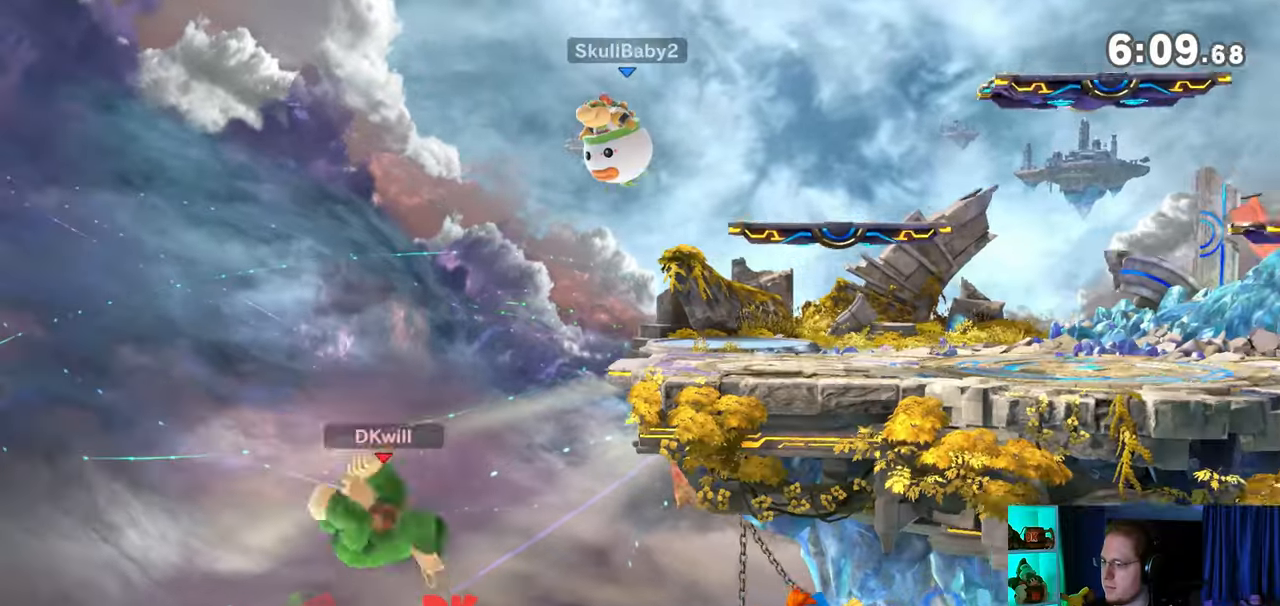
{"buttons": ["Y"], "left_stick": "up-right", "right_stick": "center", "events": [[250, "Y", "down"], [283, "Y", "up"], [283, "left_stick", "center"], [400, "Y", "down"], [433, "left_stick", "right"], [450, "Y", "up"], [483, "Y", "down"], [483, "left_stick", "up-right"]]}
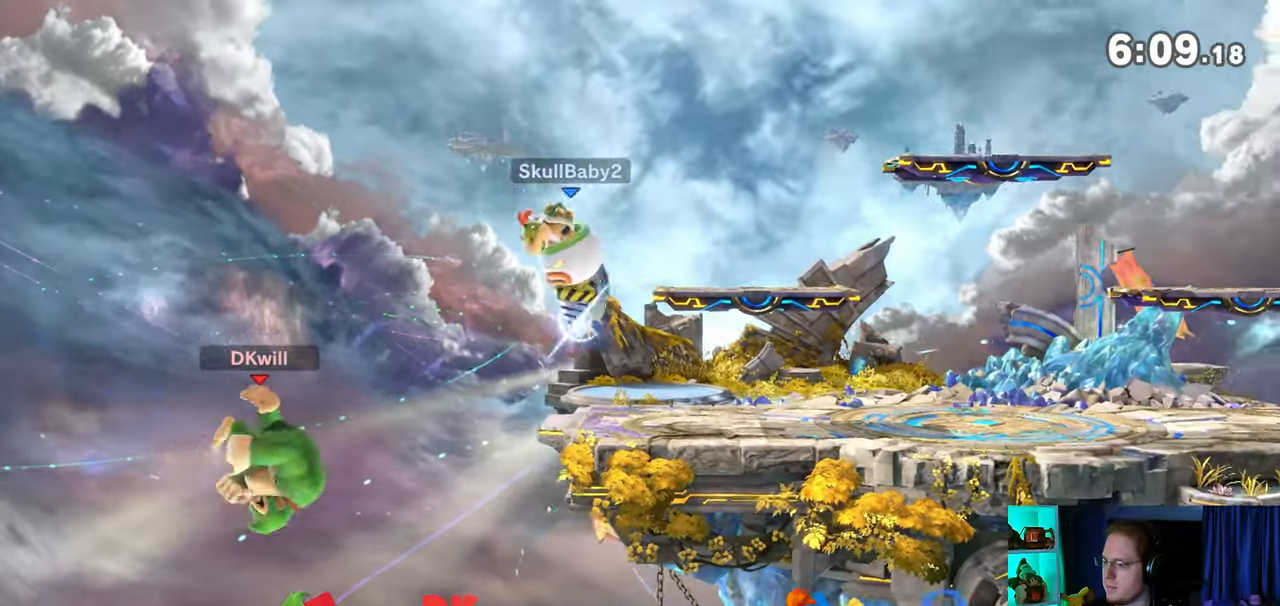
{"buttons": [], "left_stick": "right", "right_stick": "center", "events": [[83, "left_stick", "up"], [117, "Y", "up"], [300, "B", "down"], [367, "B", "up"], [400, "left_stick", "right"]]}
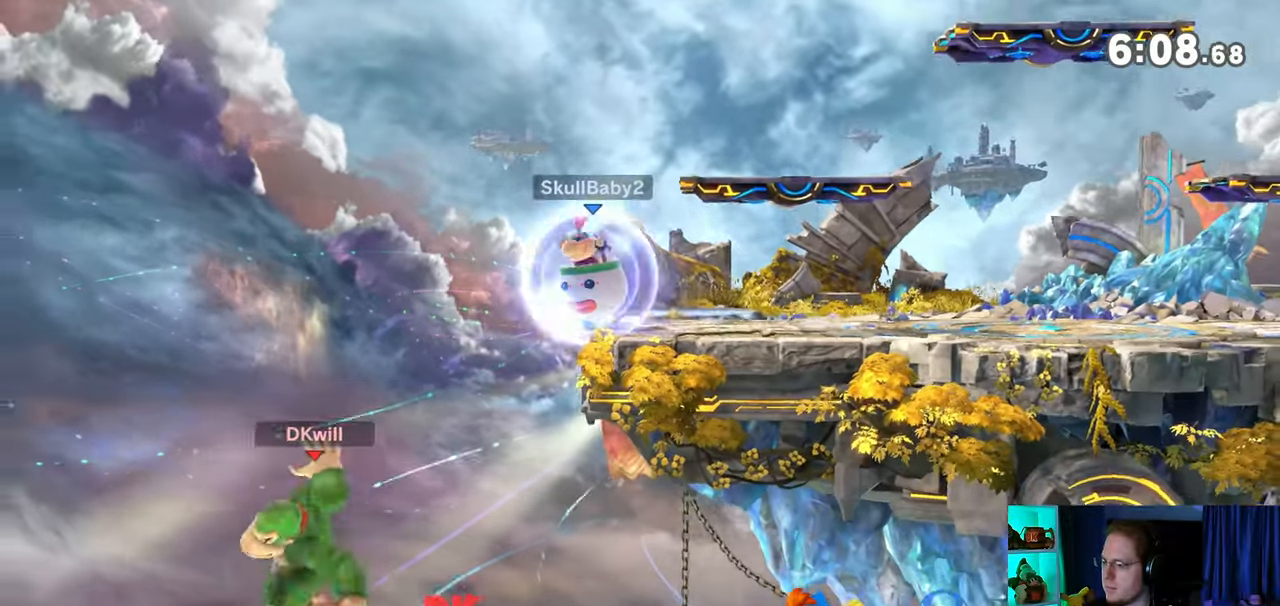
{"buttons": [], "left_stick": "right", "right_stick": "center", "events": [[33, "left_stick", "center"], [183, "left_stick", "right"]]}
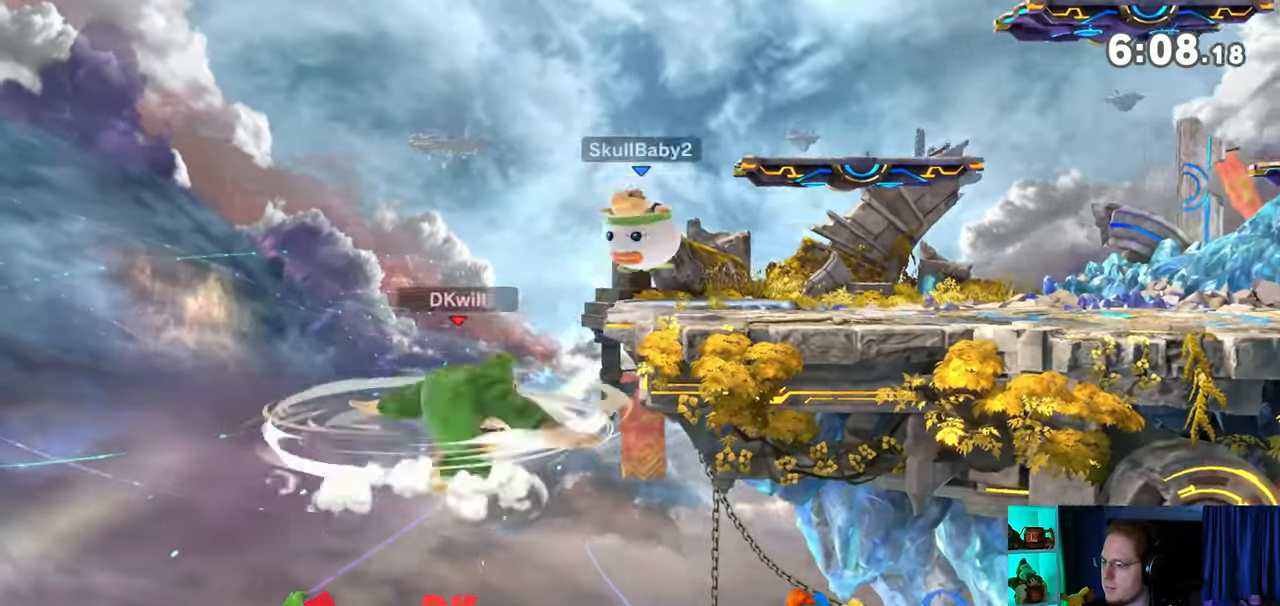
{"buttons": [], "left_stick": "center", "right_stick": "center", "events": [[183, "left_stick", "center"]]}